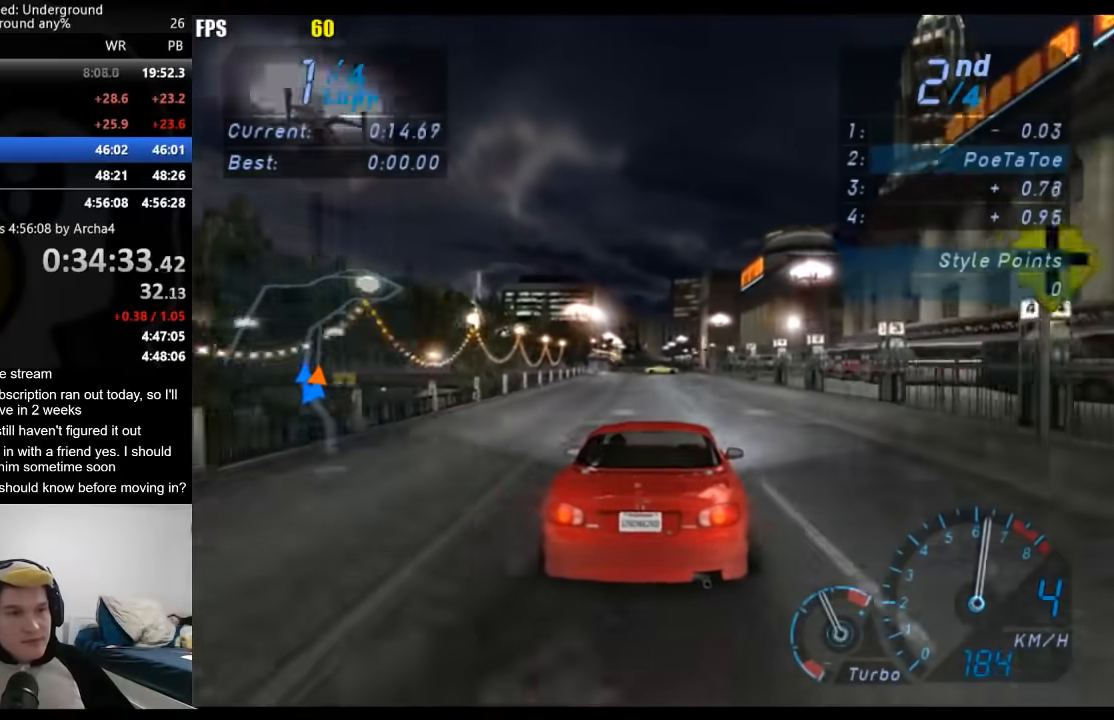
Gameplay with a controller (Xbox layout); each line is a JSON object with the inputs held at the frame after it. "events" lists button and stick changes between this image and that frame as [ms after this image, input, new state], when the widget could be followed in between.
{"buttons": ["R2"], "left_stick": "center", "right_stick": "center", "events": []}
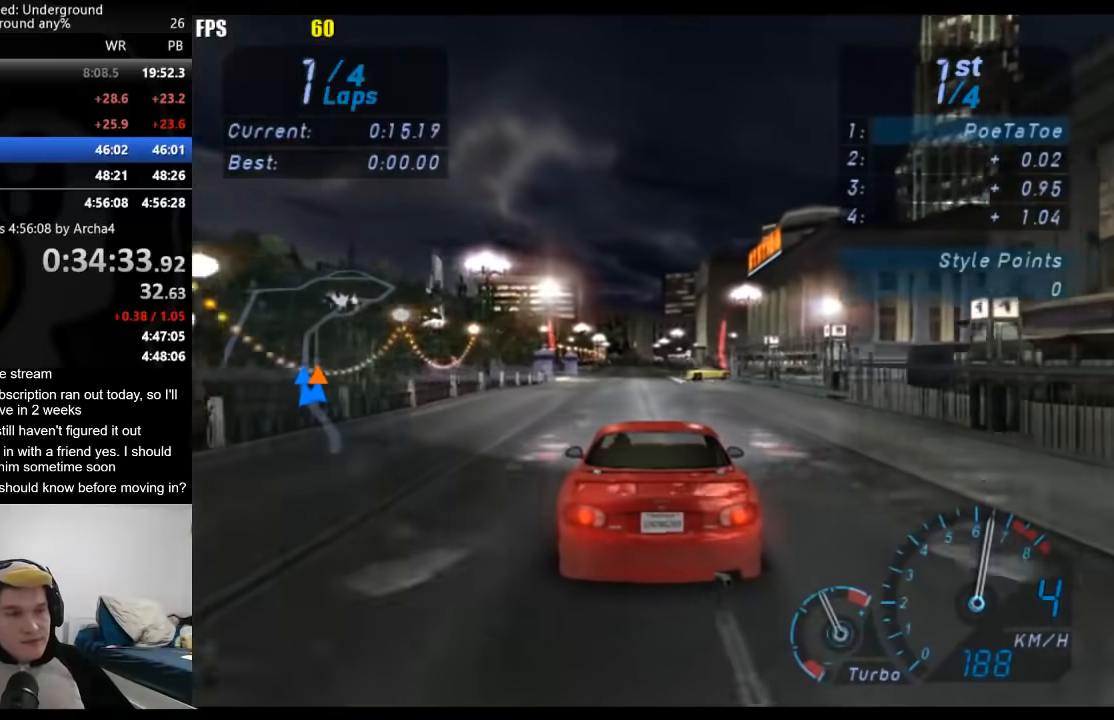
{"buttons": ["R2"], "left_stick": "center", "right_stick": "center", "events": []}
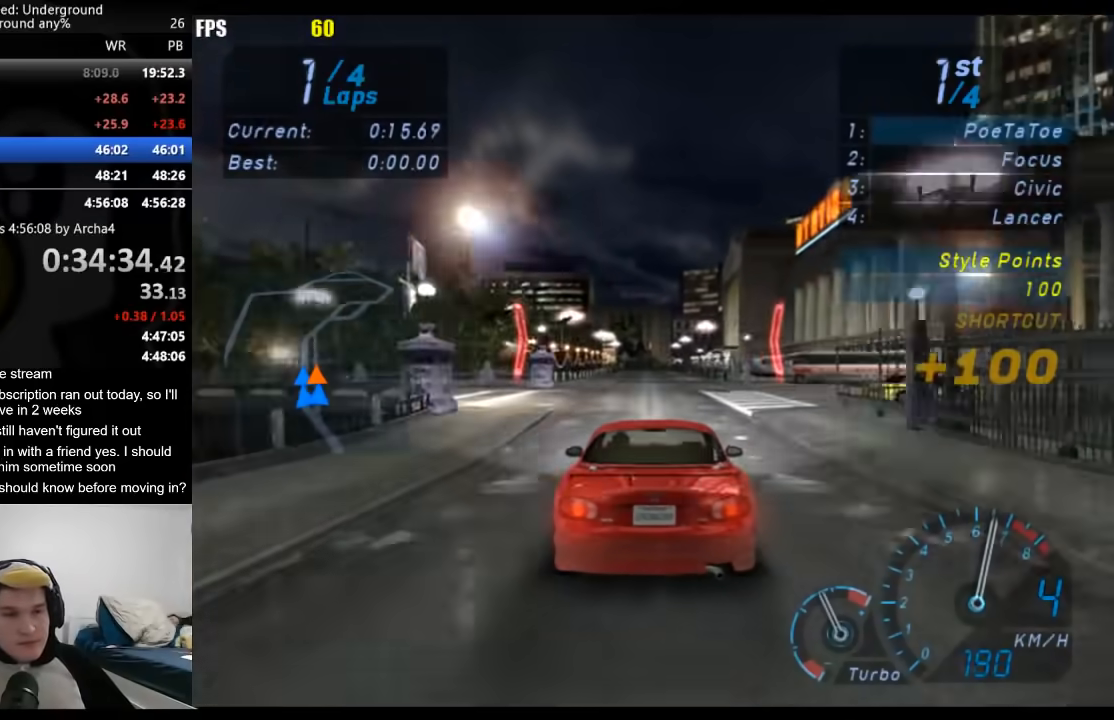
{"buttons": ["R2"], "left_stick": "center", "right_stick": "center", "events": []}
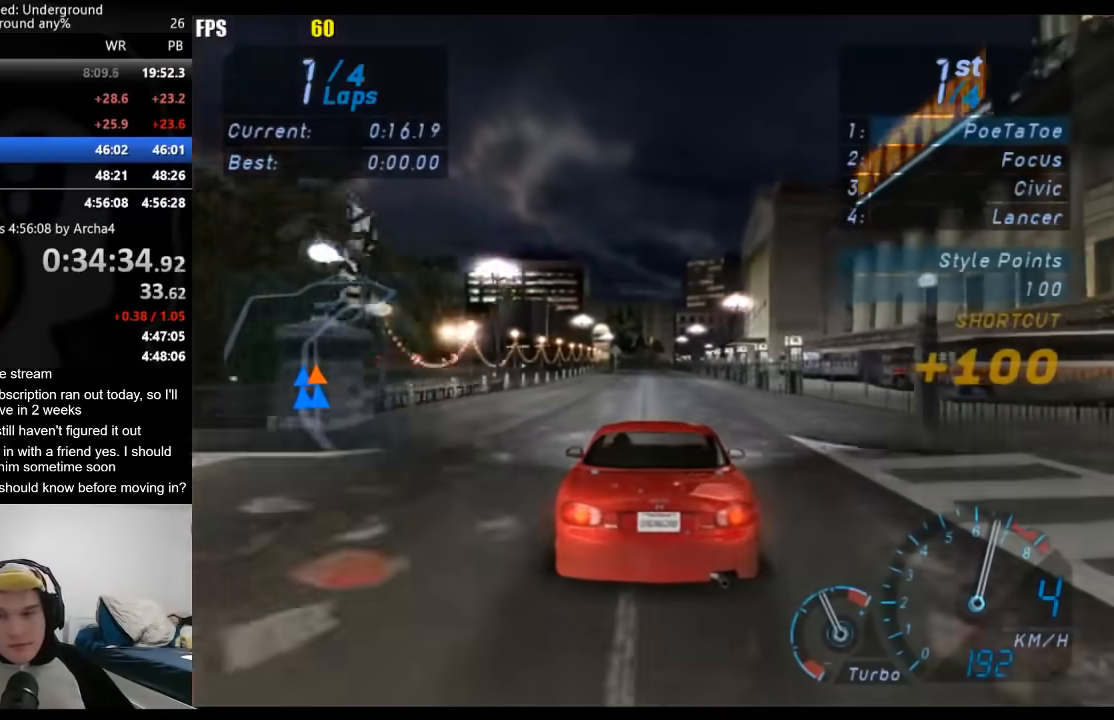
{"buttons": ["R2"], "left_stick": "center", "right_stick": "center", "events": []}
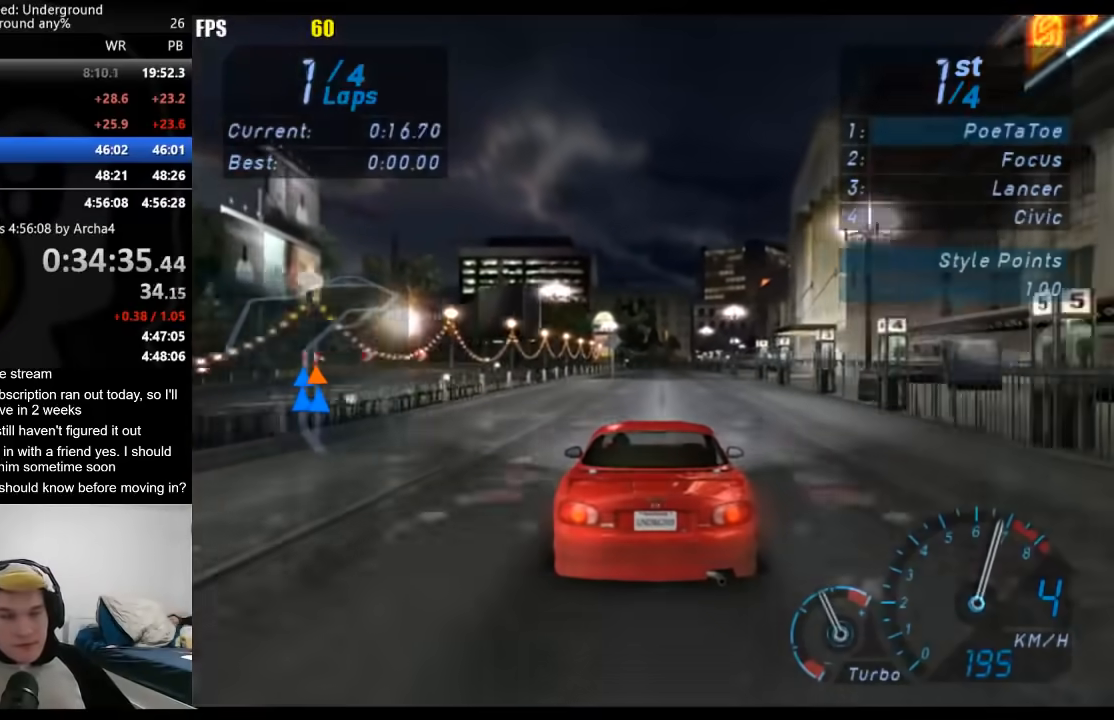
{"buttons": ["R2"], "left_stick": "center", "right_stick": "center", "events": []}
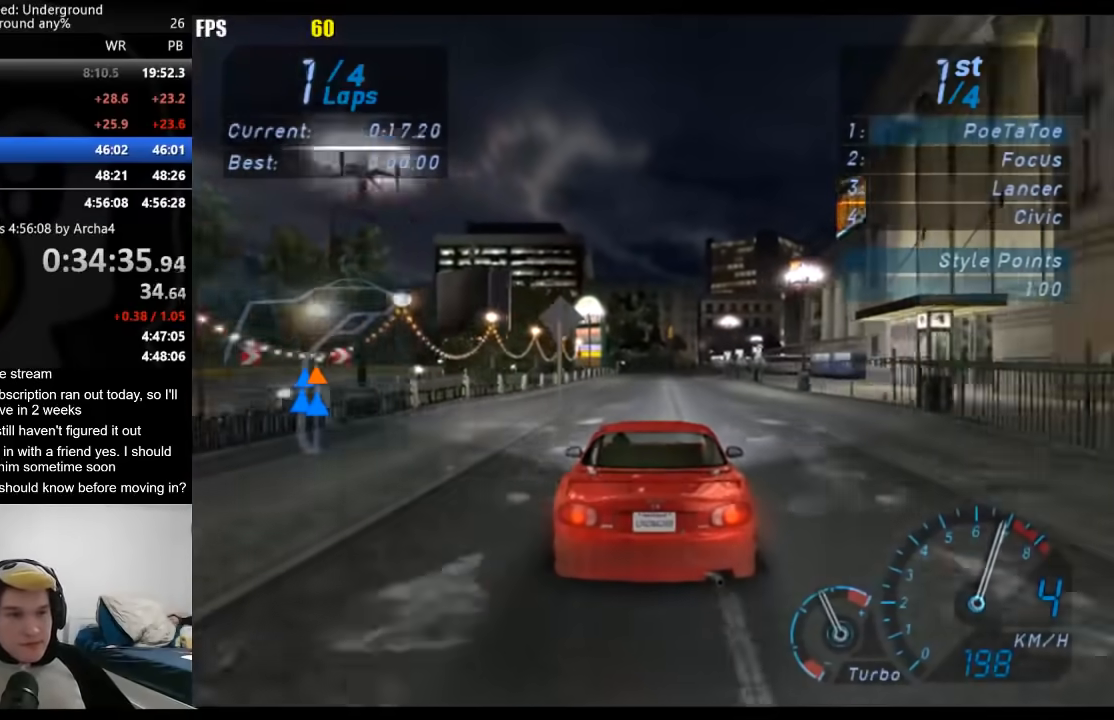
{"buttons": ["R2"], "left_stick": "center", "right_stick": "center", "events": []}
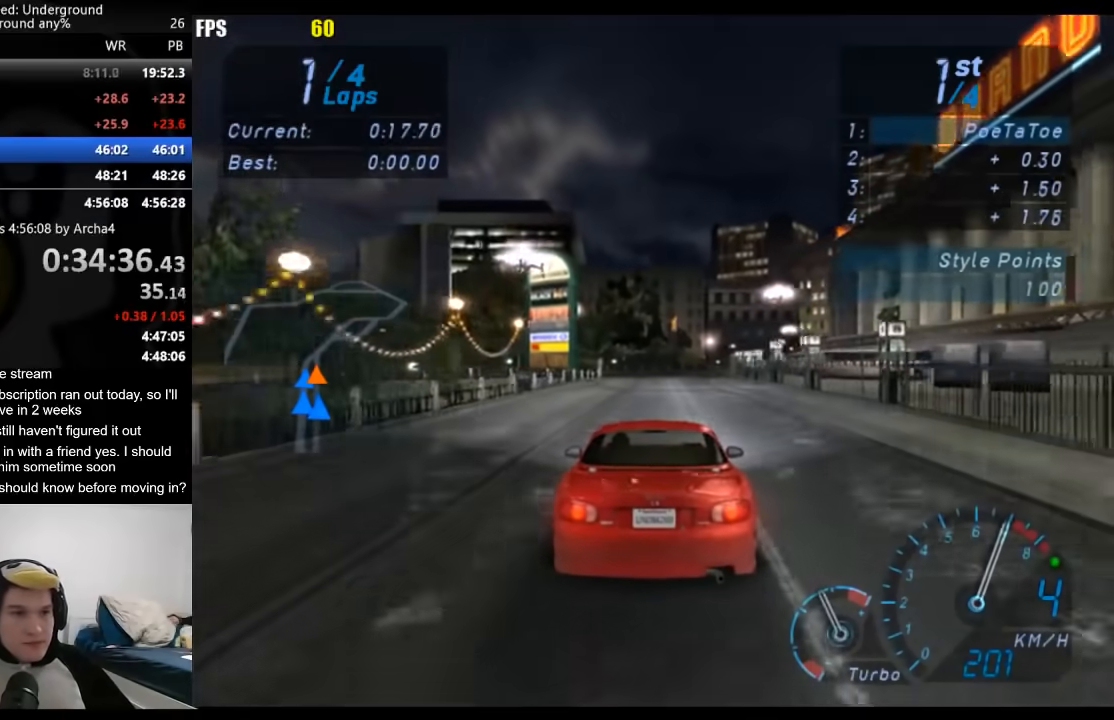
{"buttons": ["R2"], "left_stick": "center", "right_stick": "center", "events": []}
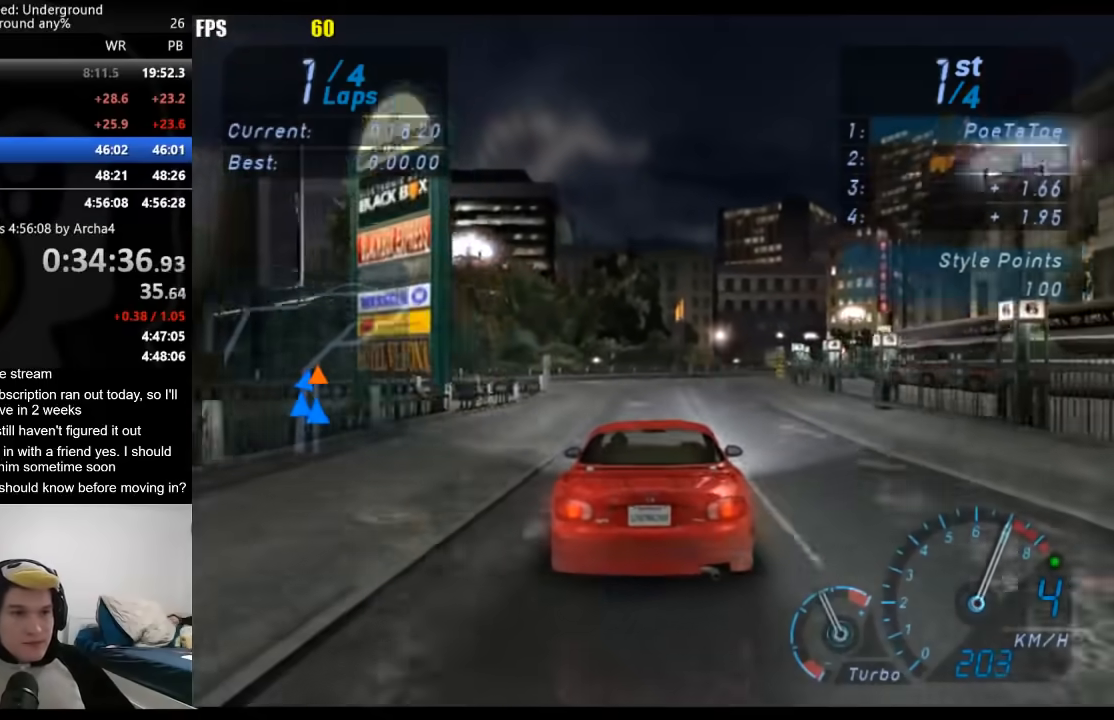
{"buttons": ["R2"], "left_stick": "center", "right_stick": "center", "events": []}
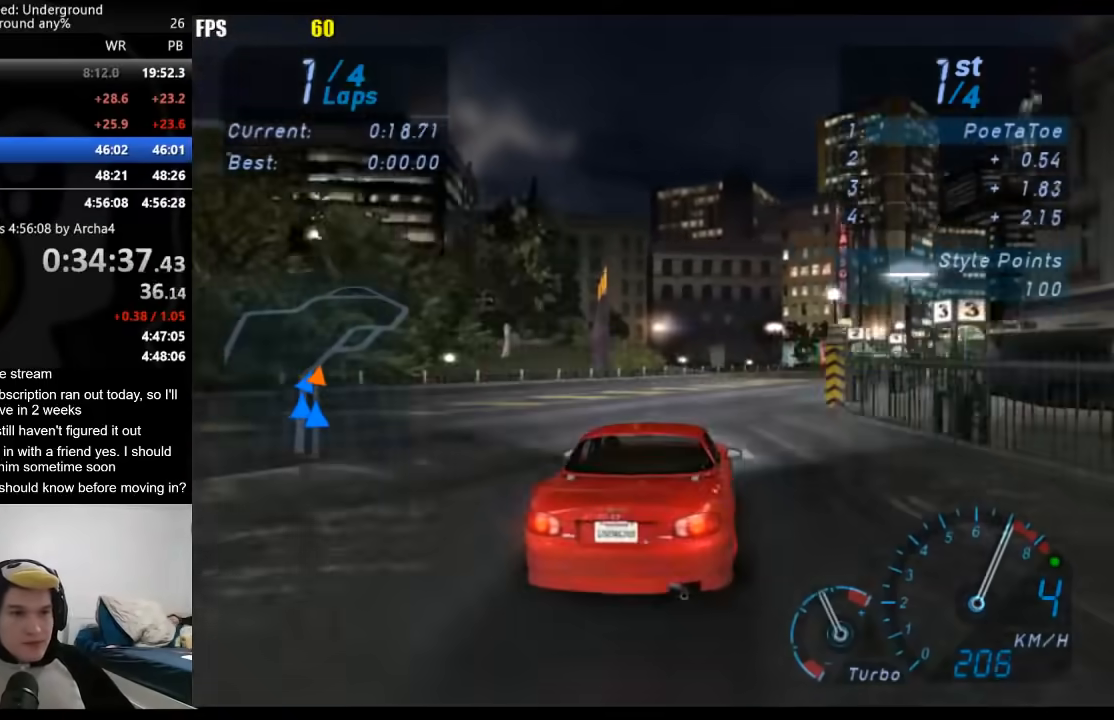
{"buttons": ["R2"], "left_stick": "center", "right_stick": "center", "events": []}
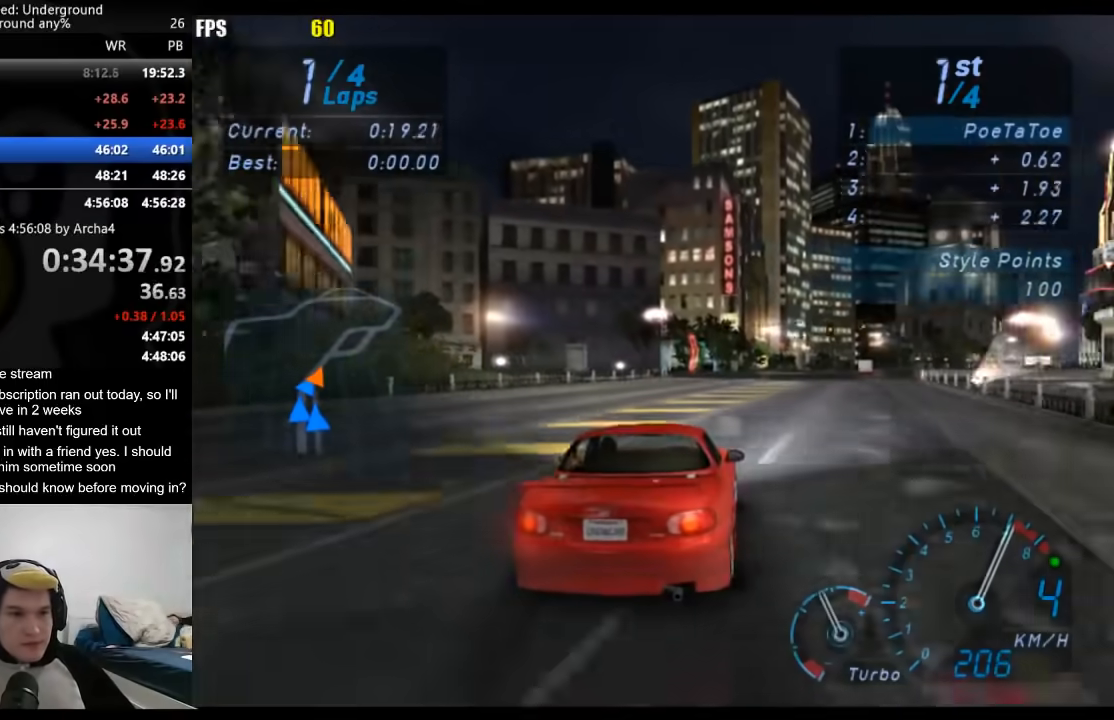
{"buttons": ["R2"], "left_stick": "center", "right_stick": "center", "events": []}
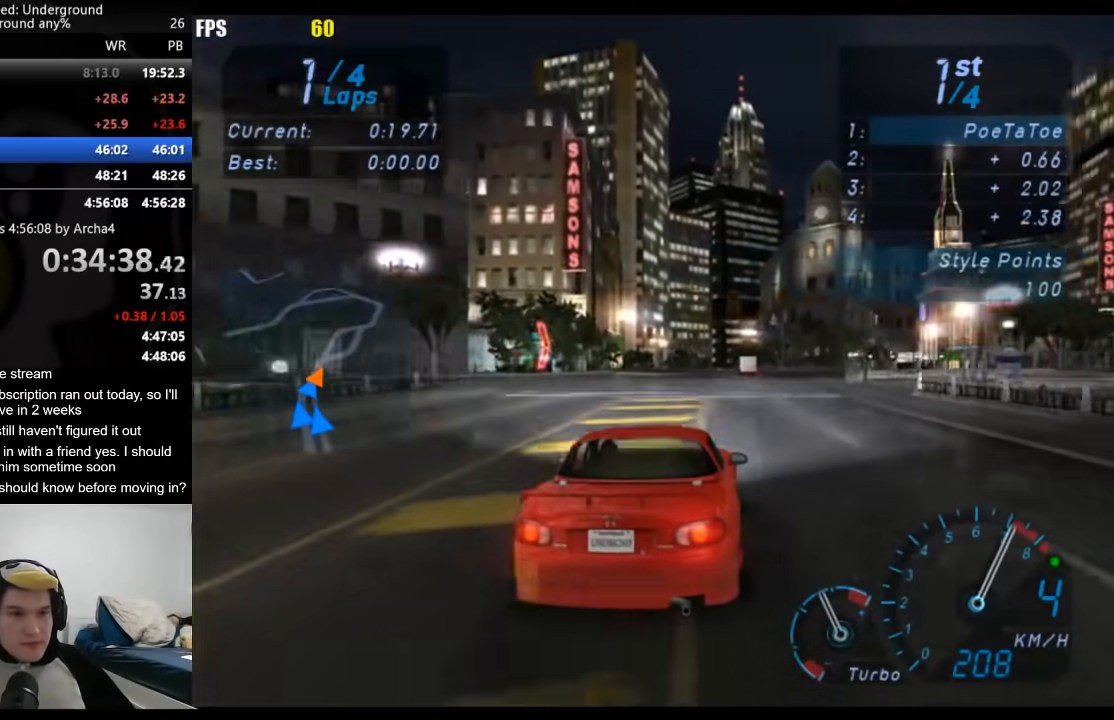
{"buttons": ["R2"], "left_stick": "right", "right_stick": "center", "events": [[167, "left_stick", "right"]]}
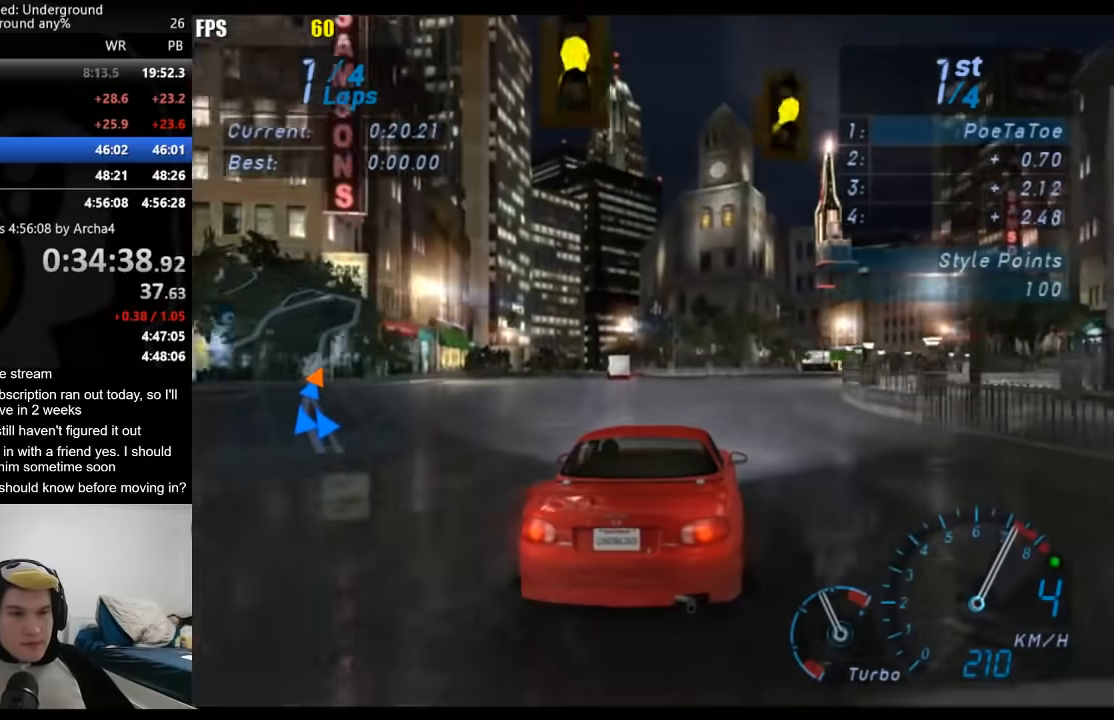
{"buttons": ["R2"], "left_stick": "center", "right_stick": "center", "events": [[417, "left_stick", "center"]]}
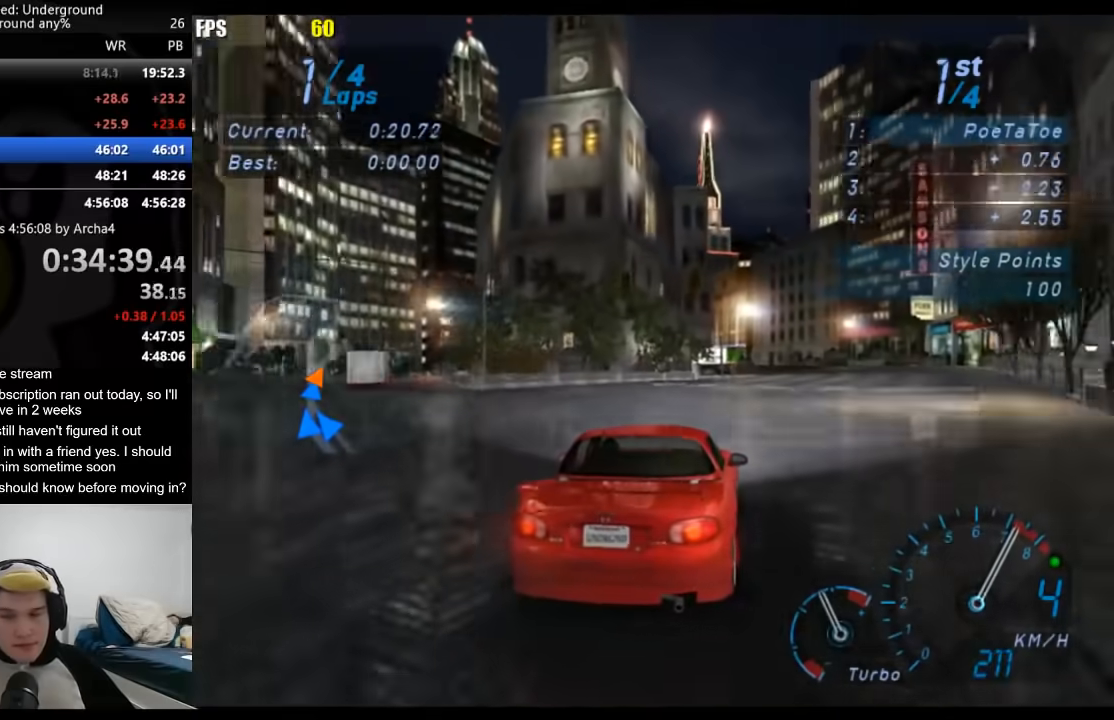
{"buttons": ["R2"], "left_stick": "center", "right_stick": "center", "events": [[33, "left_stick", "right"], [183, "left_stick", "center"]]}
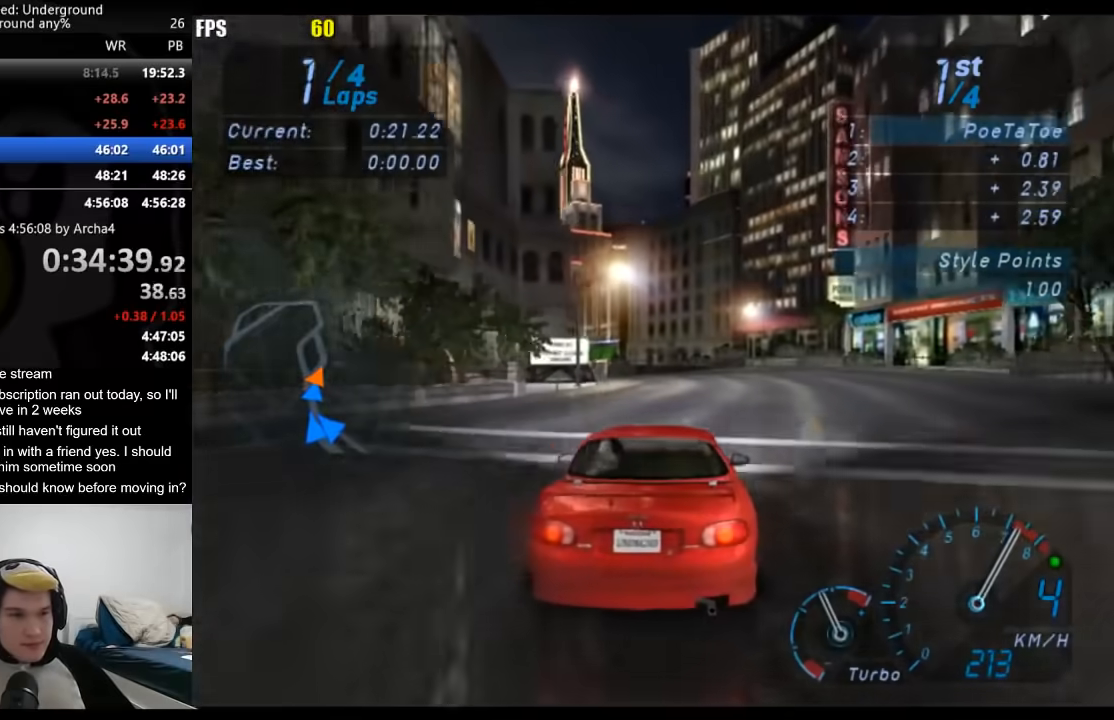
{"buttons": ["R2"], "left_stick": "center", "right_stick": "center", "events": [[317, "left_stick", "down-left"], [450, "left_stick", "center"]]}
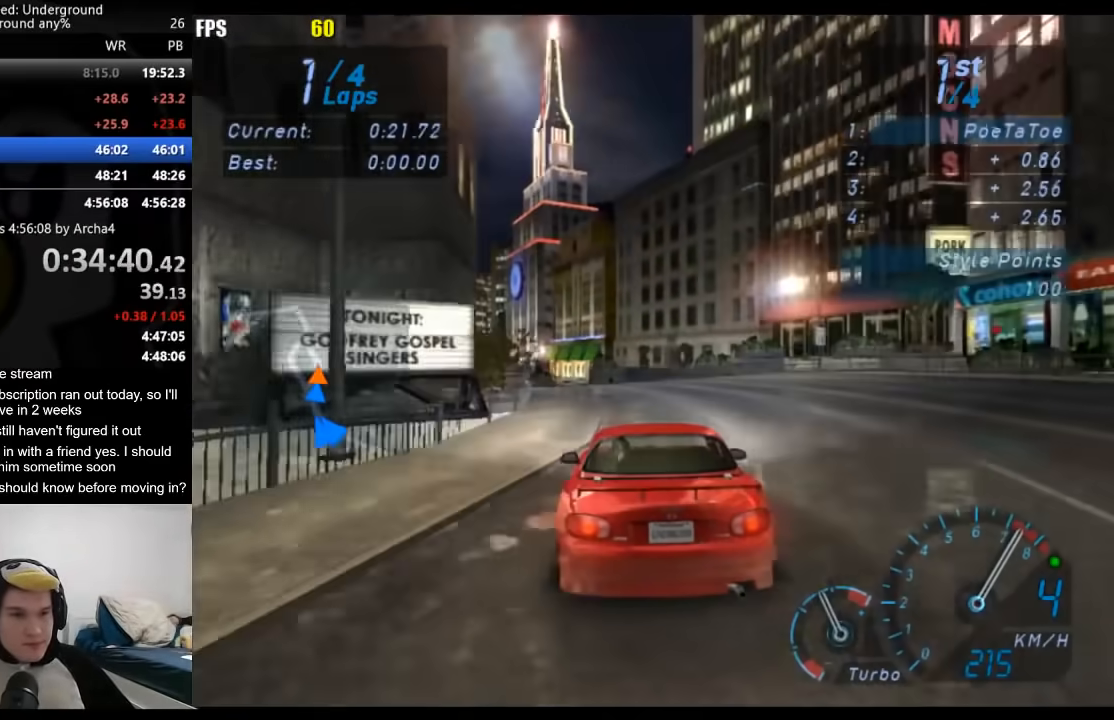
{"buttons": ["R2"], "left_stick": "down-left", "right_stick": "center", "events": [[83, "left_stick", "down-left"], [217, "left_stick", "center"], [400, "left_stick", "down-left"]]}
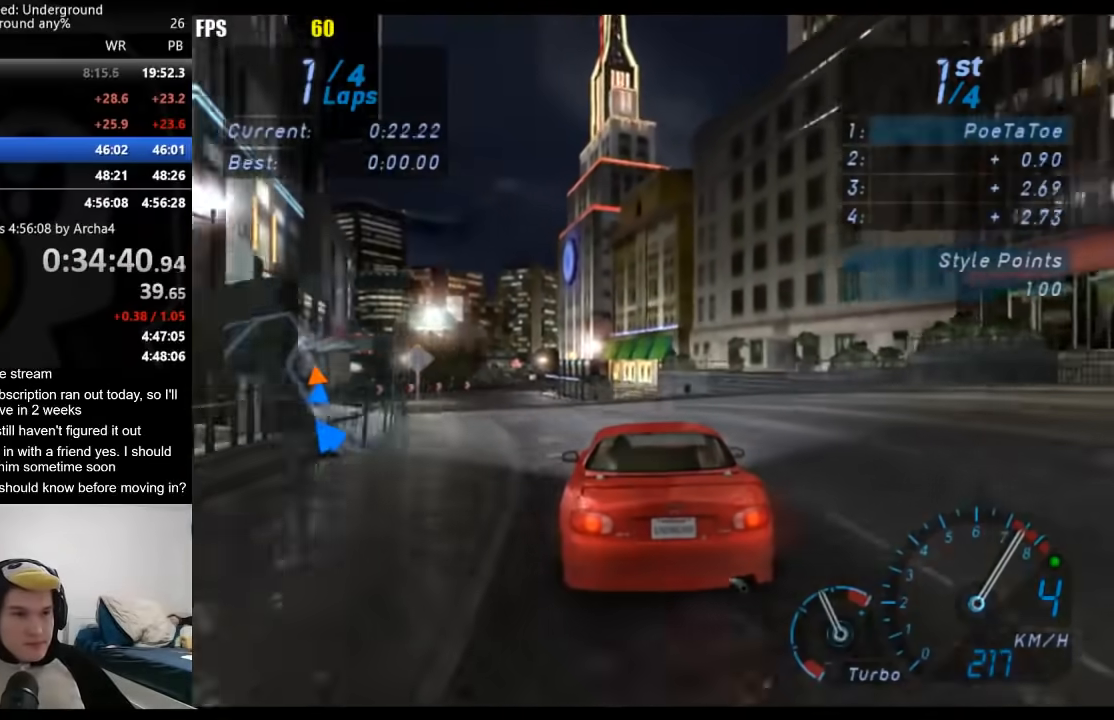
{"buttons": ["R2"], "left_stick": "down-left", "right_stick": "center", "events": [[67, "left_stick", "left"], [283, "B", "down"], [317, "left_stick", "center"], [383, "B", "up"], [450, "left_stick", "down-left"]]}
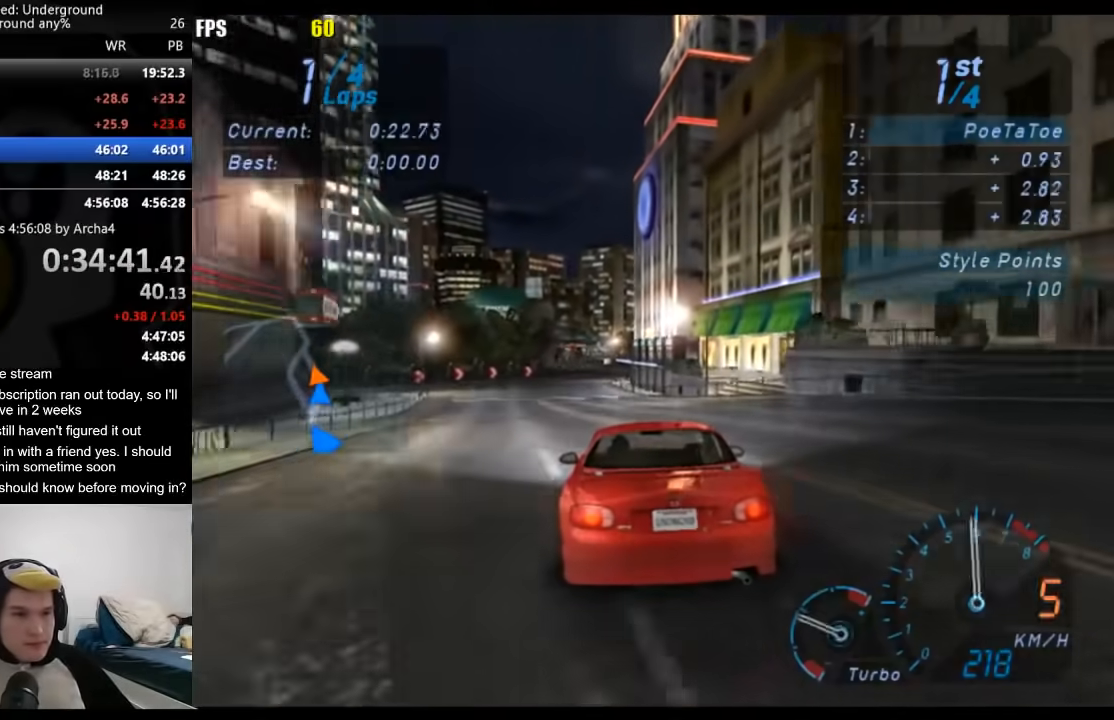
{"buttons": ["R2"], "left_stick": "center", "right_stick": "center", "events": [[100, "left_stick", "center"], [283, "left_stick", "down-left"], [417, "left_stick", "center"]]}
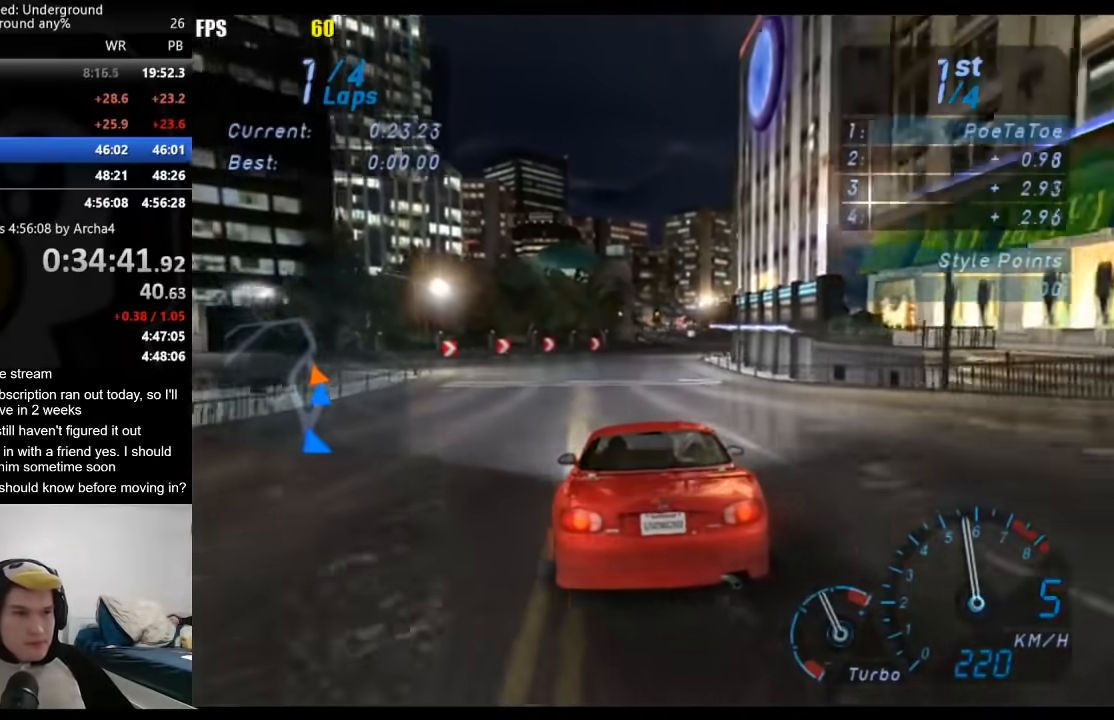
{"buttons": ["R2"], "left_stick": "center", "right_stick": "center", "events": [[250, "left_stick", "right"], [367, "left_stick", "center"]]}
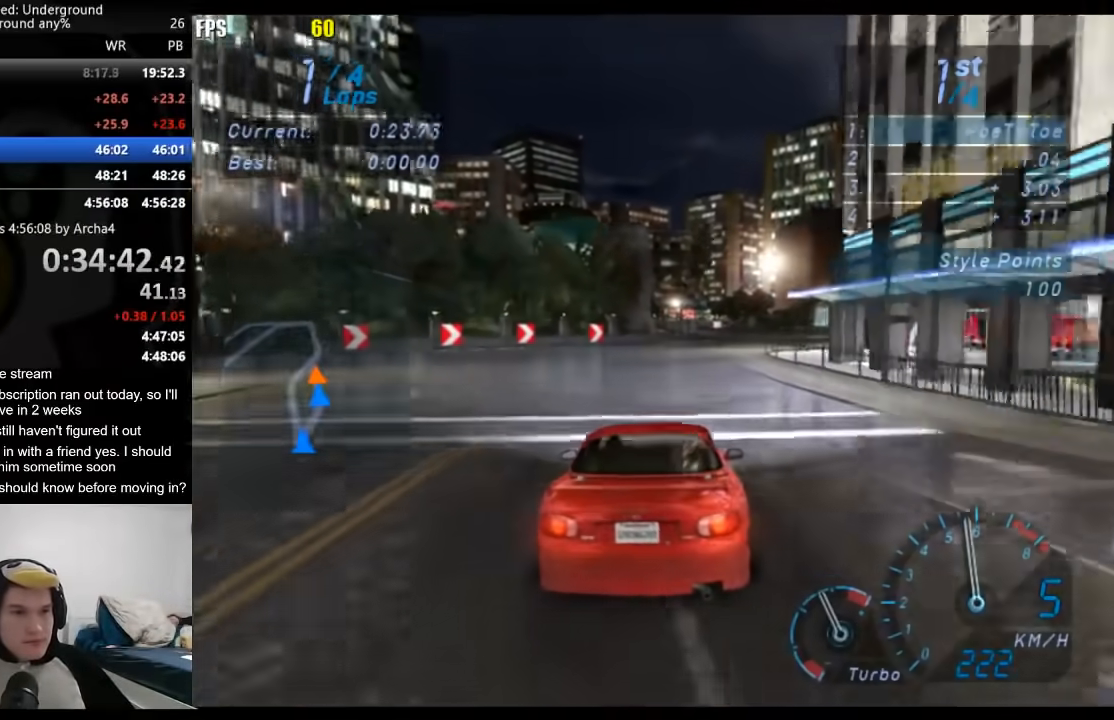
{"buttons": ["R2"], "left_stick": "center", "right_stick": "center", "events": [[283, "left_stick", "right"], [467, "left_stick", "center"]]}
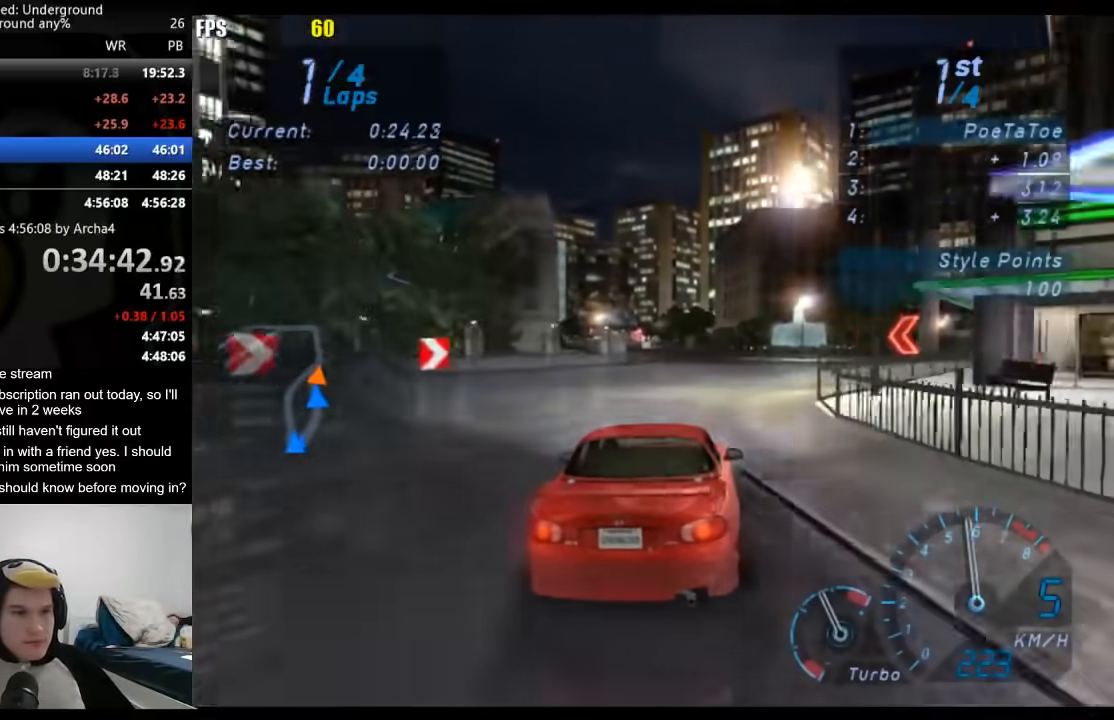
{"buttons": ["R2"], "left_stick": "center", "right_stick": "center", "events": []}
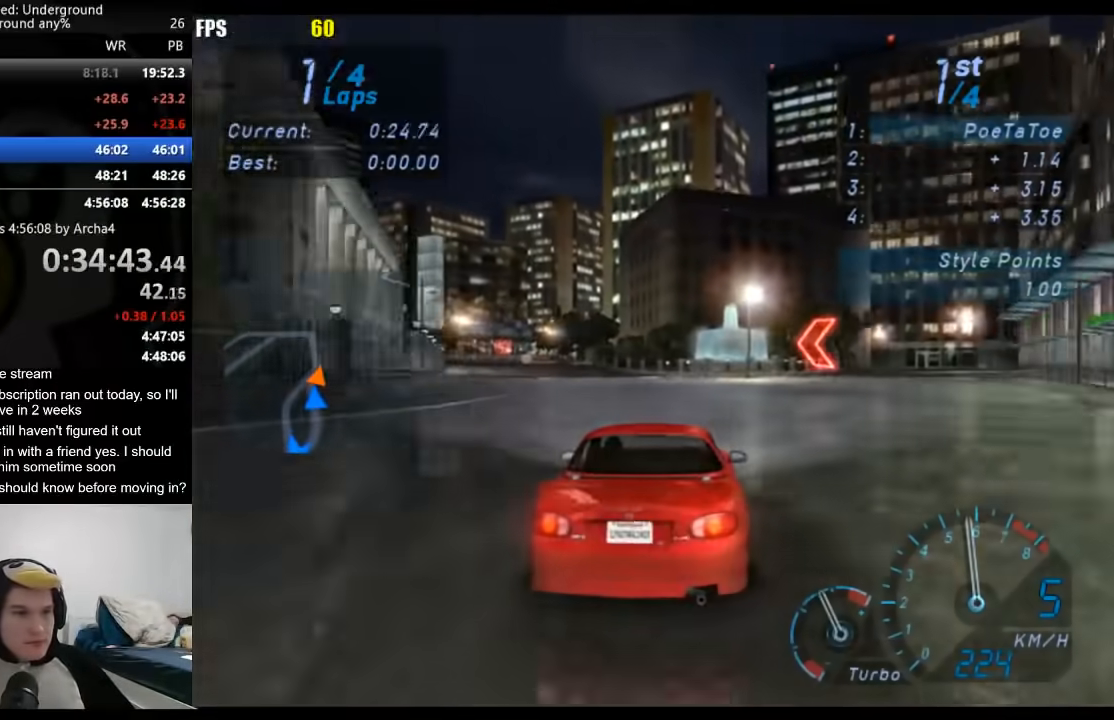
{"buttons": ["R2"], "left_stick": "left", "right_stick": "center", "events": [[200, "left_stick", "down-left"], [417, "left_stick", "left"]]}
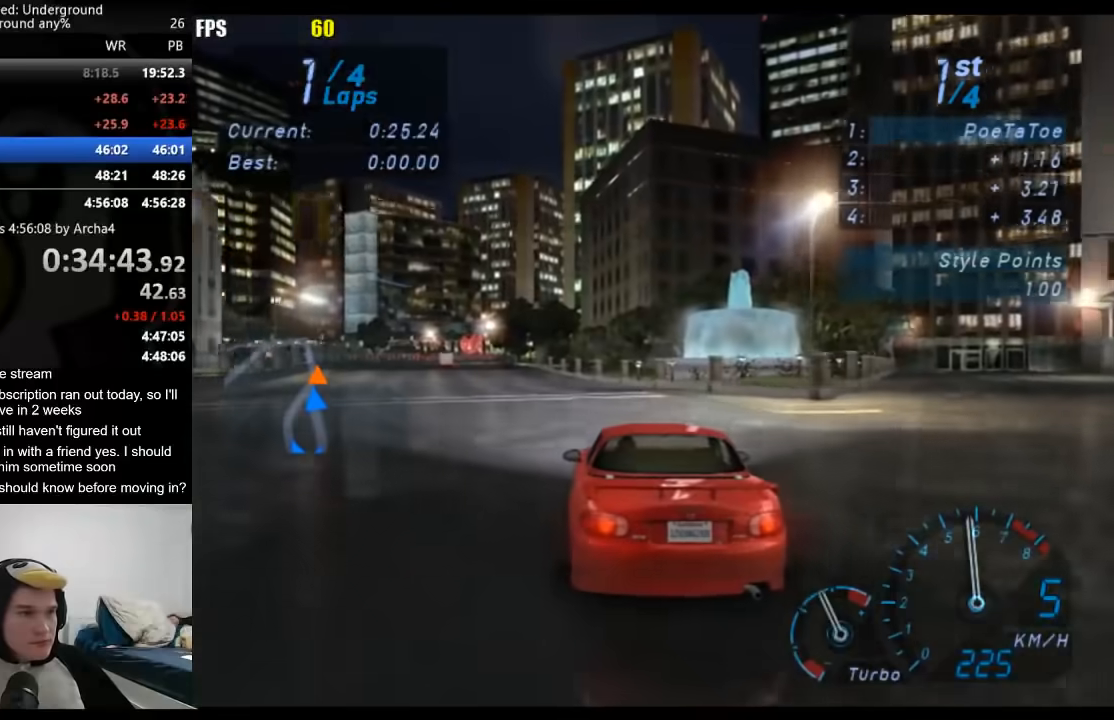
{"buttons": ["R2"], "left_stick": "down-left", "right_stick": "center", "events": [[167, "left_stick", "center"], [283, "left_stick", "down-left"]]}
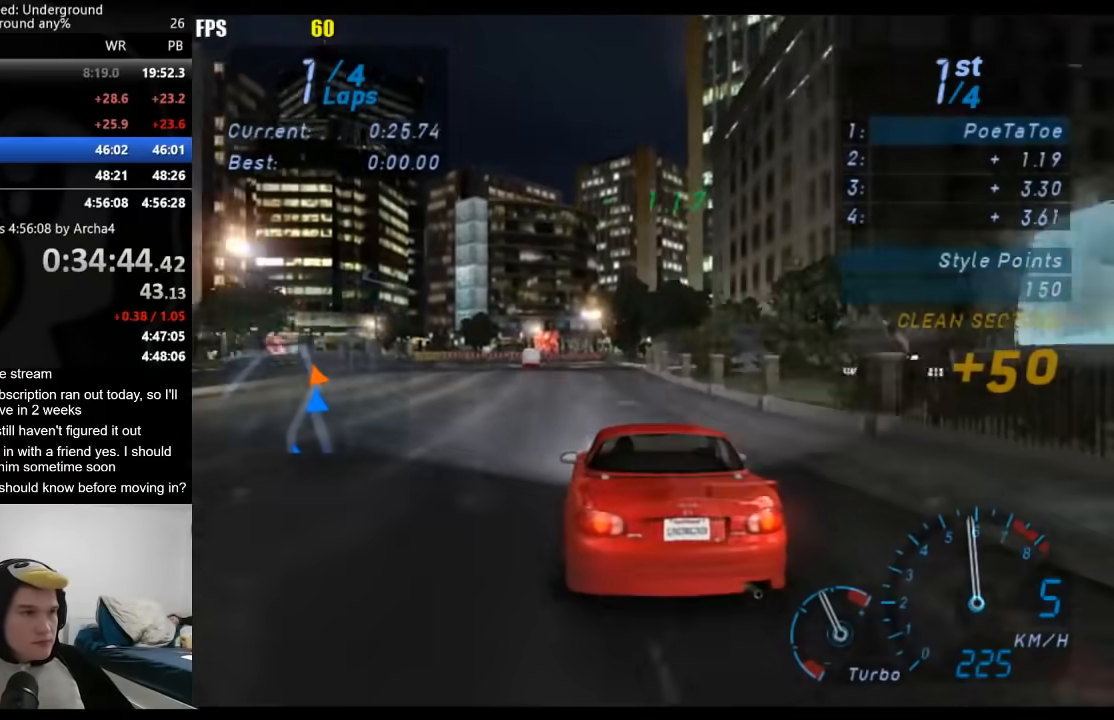
{"buttons": [], "left_stick": "down-left", "right_stick": "center", "events": [[67, "left_stick", "center"], [183, "left_stick", "down-left"], [483, "R2", "up"]]}
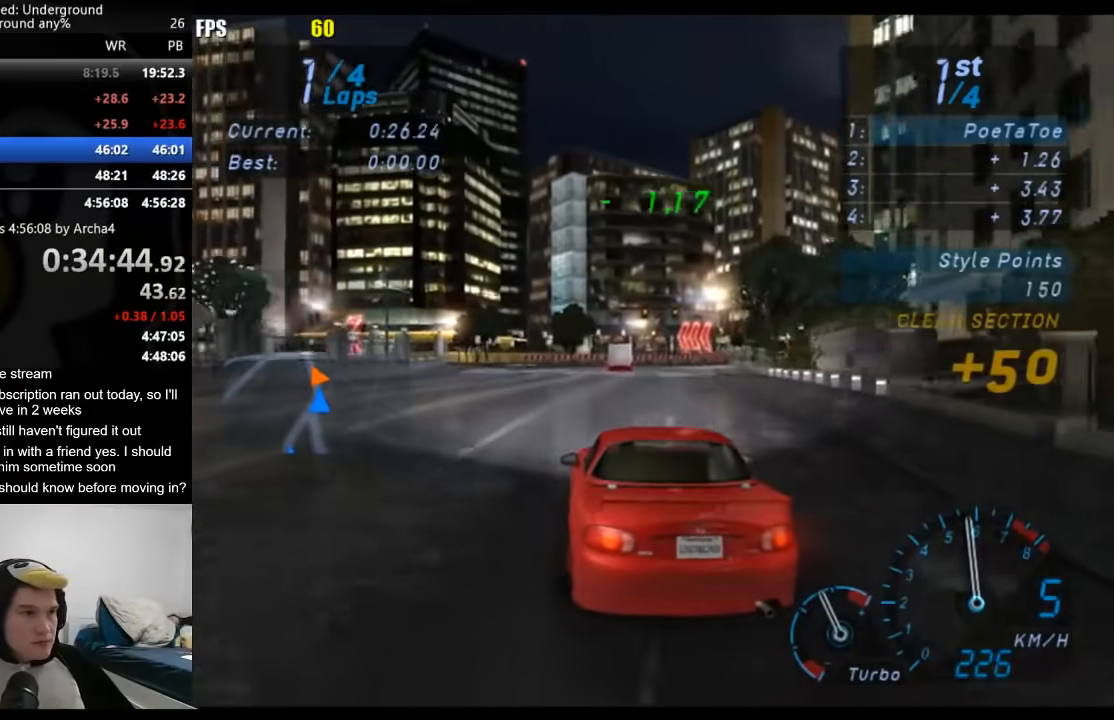
{"buttons": ["R2"], "left_stick": "down-left", "right_stick": "center", "events": [[217, "R2", "down"]]}
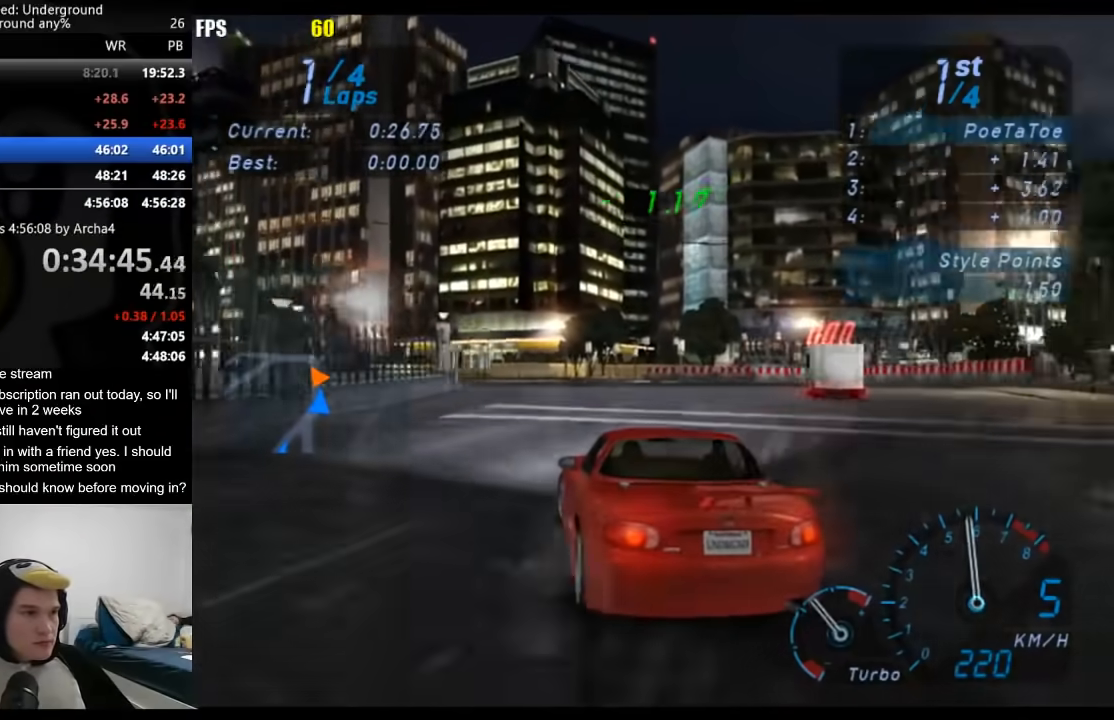
{"buttons": ["R2"], "left_stick": "down-left", "right_stick": "center", "events": []}
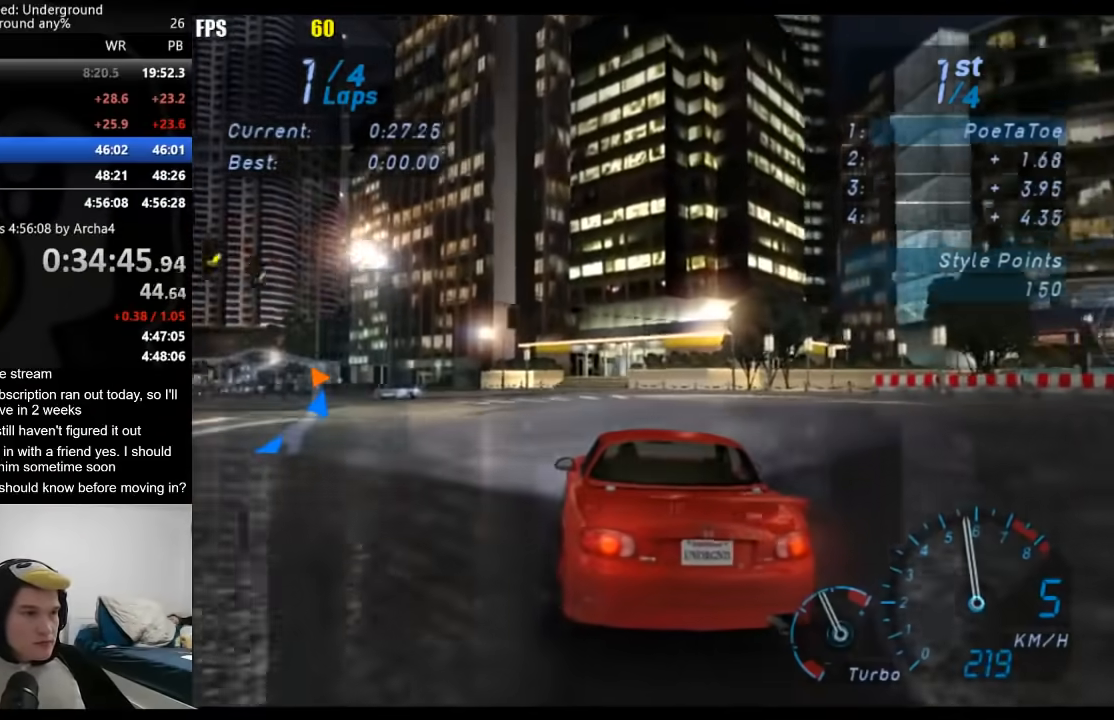
{"buttons": ["R2"], "left_stick": "down-left", "right_stick": "center", "events": []}
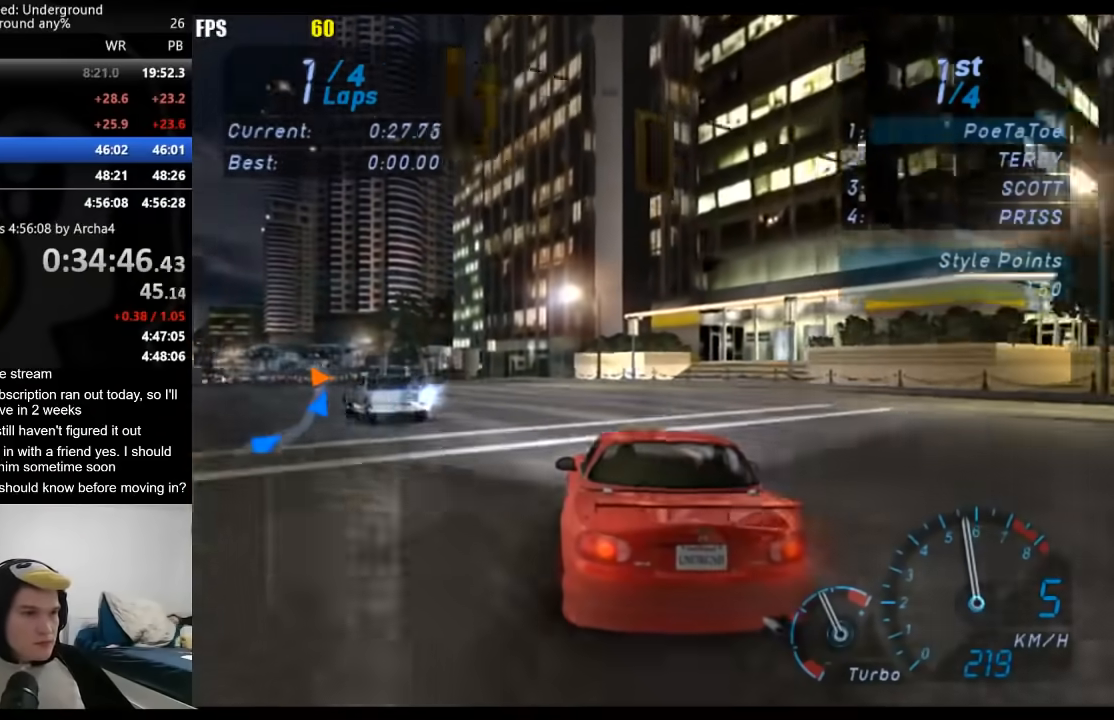
{"buttons": ["R2"], "left_stick": "down-left", "right_stick": "center", "events": []}
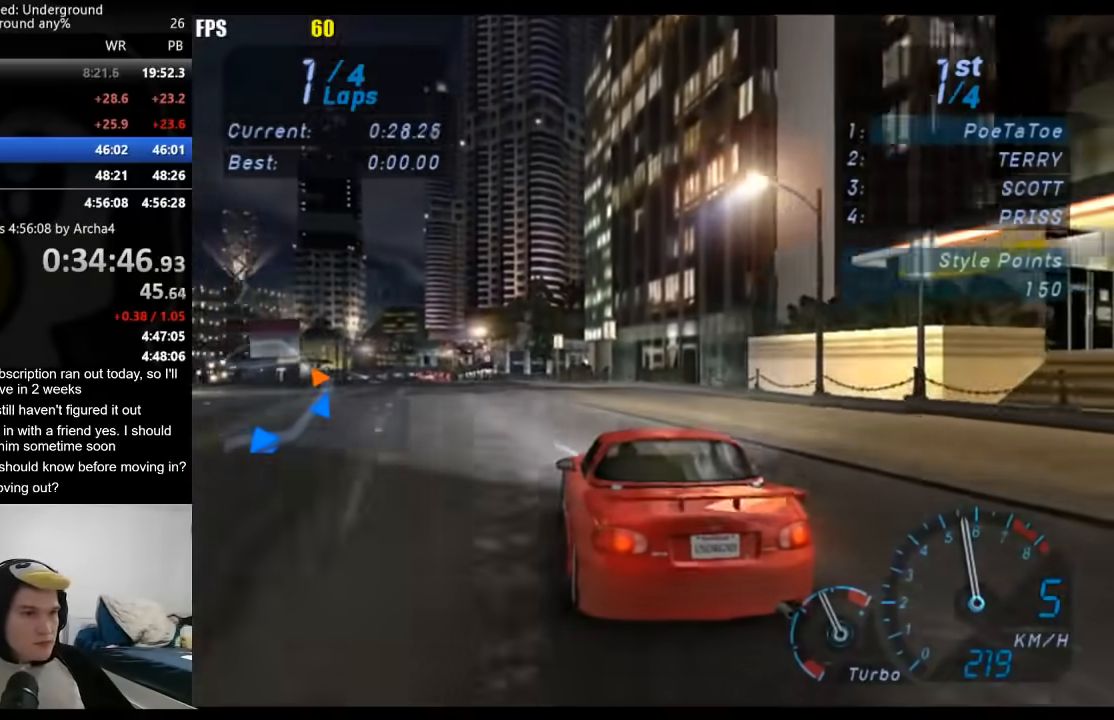
{"buttons": ["R2"], "left_stick": "center", "right_stick": "center", "events": [[483, "left_stick", "center"]]}
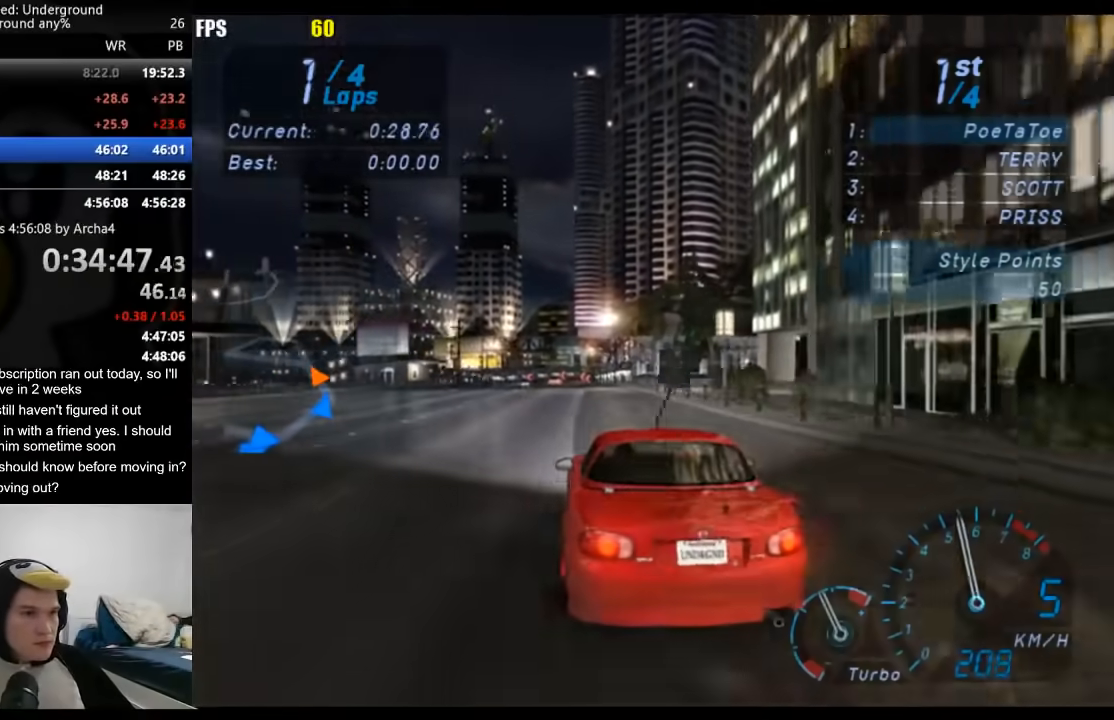
{"buttons": ["R2"], "left_stick": "center", "right_stick": "center", "events": [[133, "left_stick", "down-left"], [500, "left_stick", "center"]]}
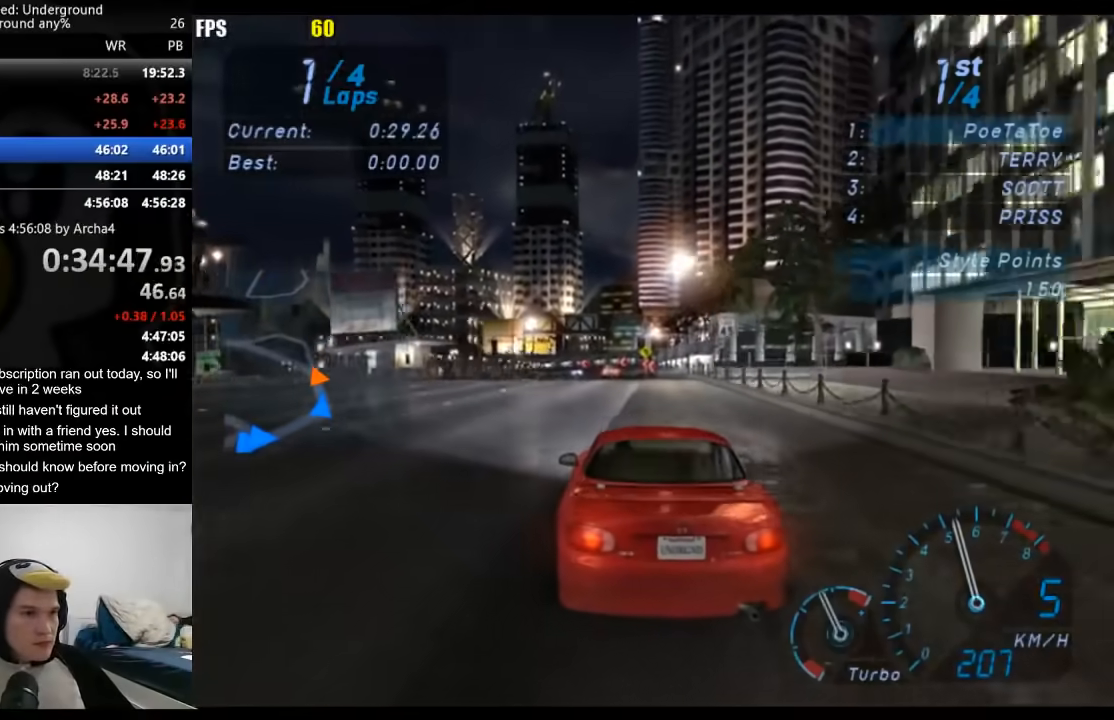
{"buttons": ["R2"], "left_stick": "center", "right_stick": "center", "events": []}